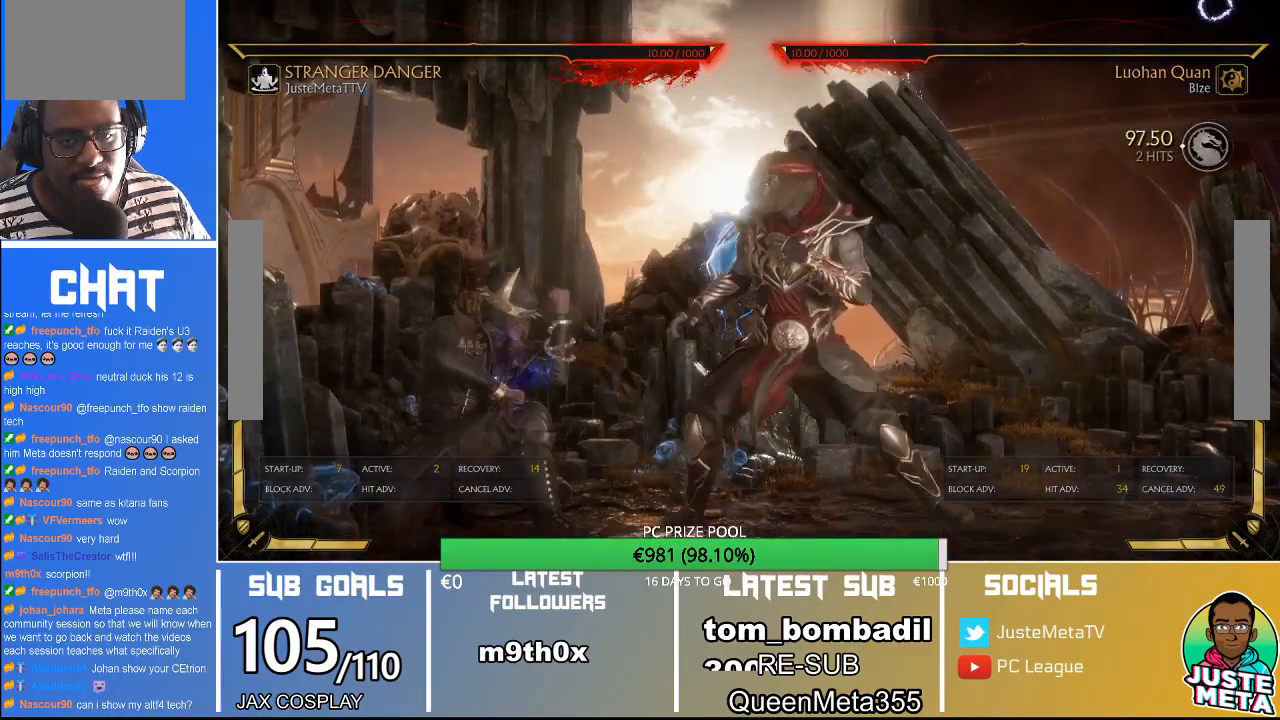
Gameplay with a controller (arcade stick); each line is a JSON object with the inputs held at the frame after it. "events" lists button and stick changes between this image and that frame as [ms after this image, input, new state], when the widget could be followed in between. Not read: L3 R3.
{"buttons": ["R2"], "left_stick": "down", "events": []}
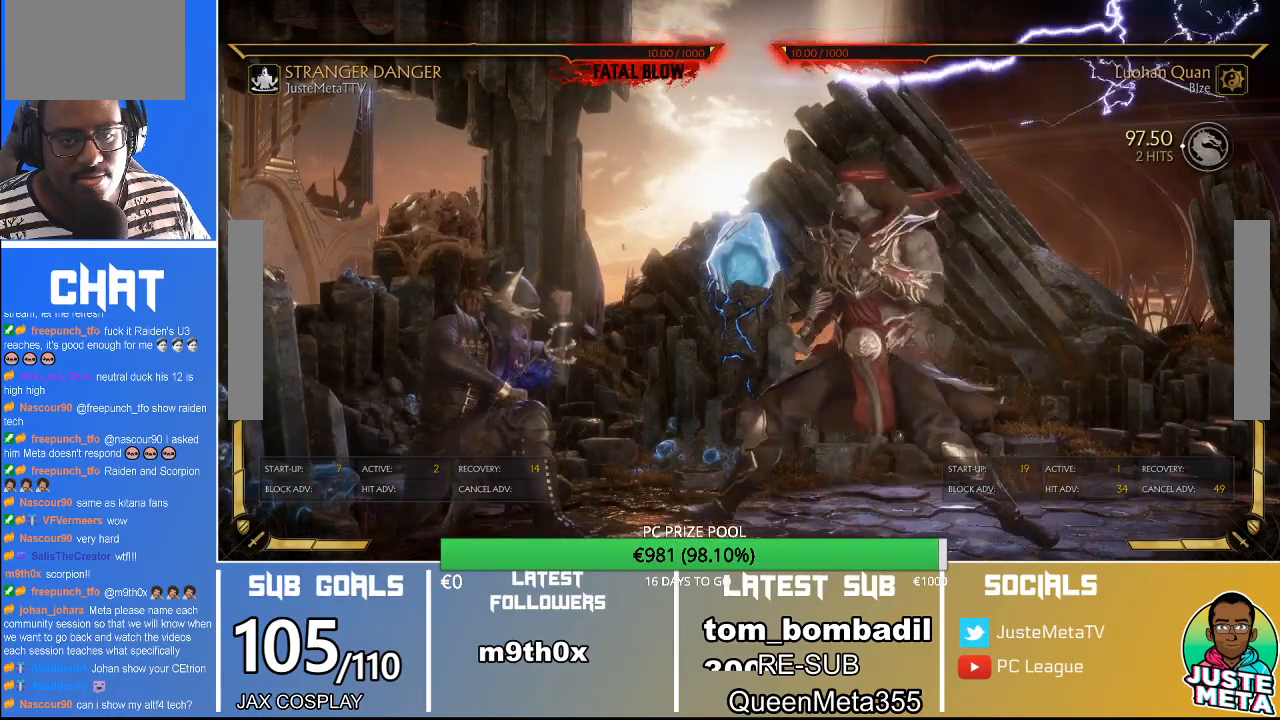
{"buttons": ["R2"], "left_stick": "down", "events": []}
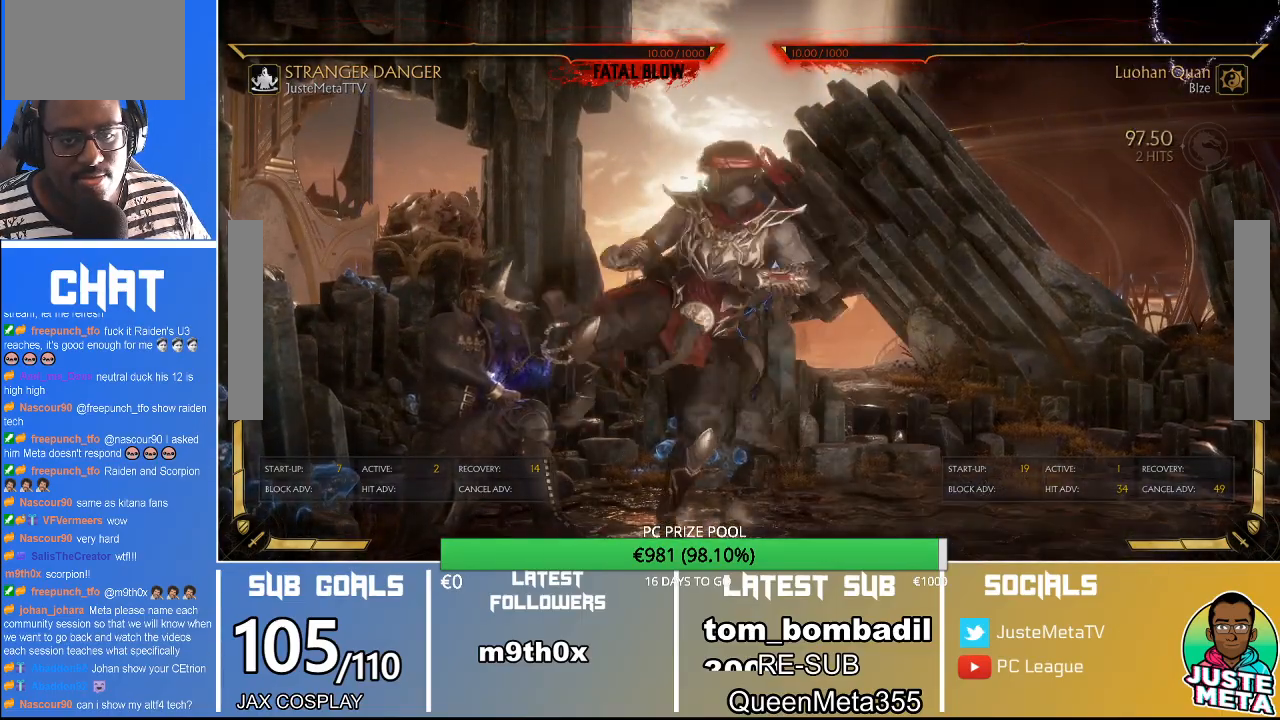
{"buttons": ["R2"], "left_stick": "down", "events": [[200, "R2", "up"], [333, "R2", "down"]]}
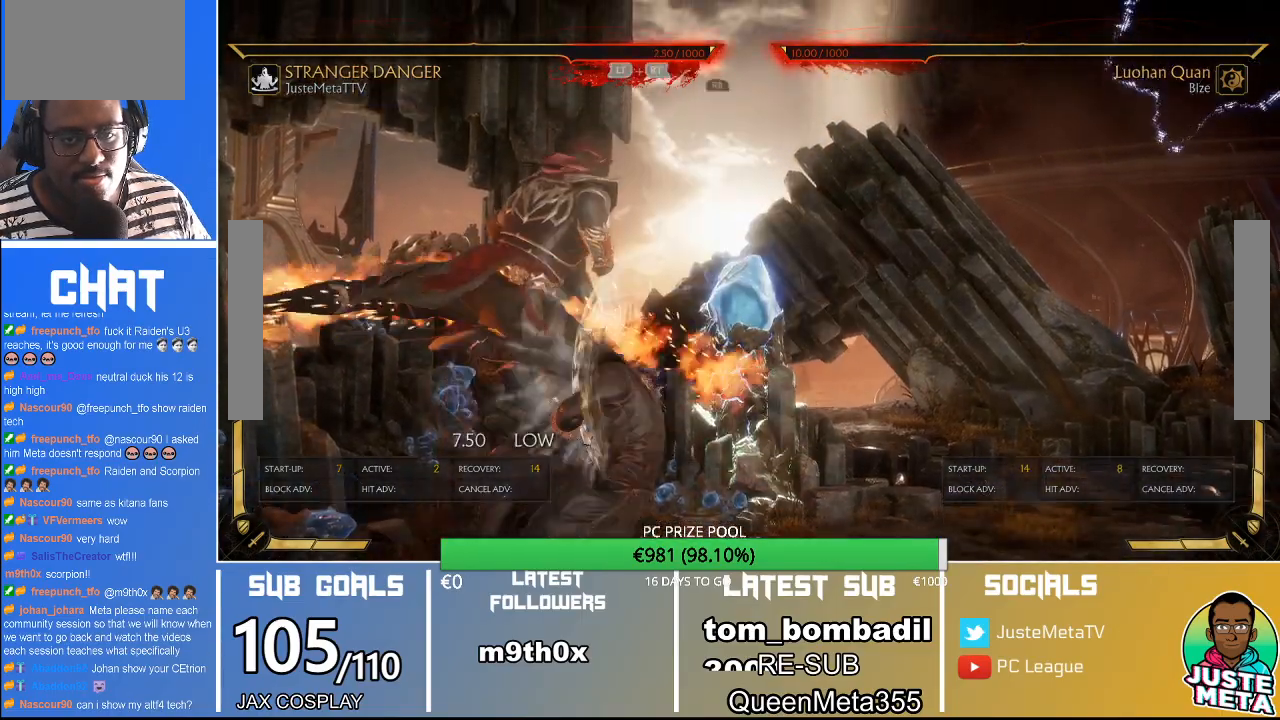
{"buttons": ["R2"], "left_stick": "down", "events": []}
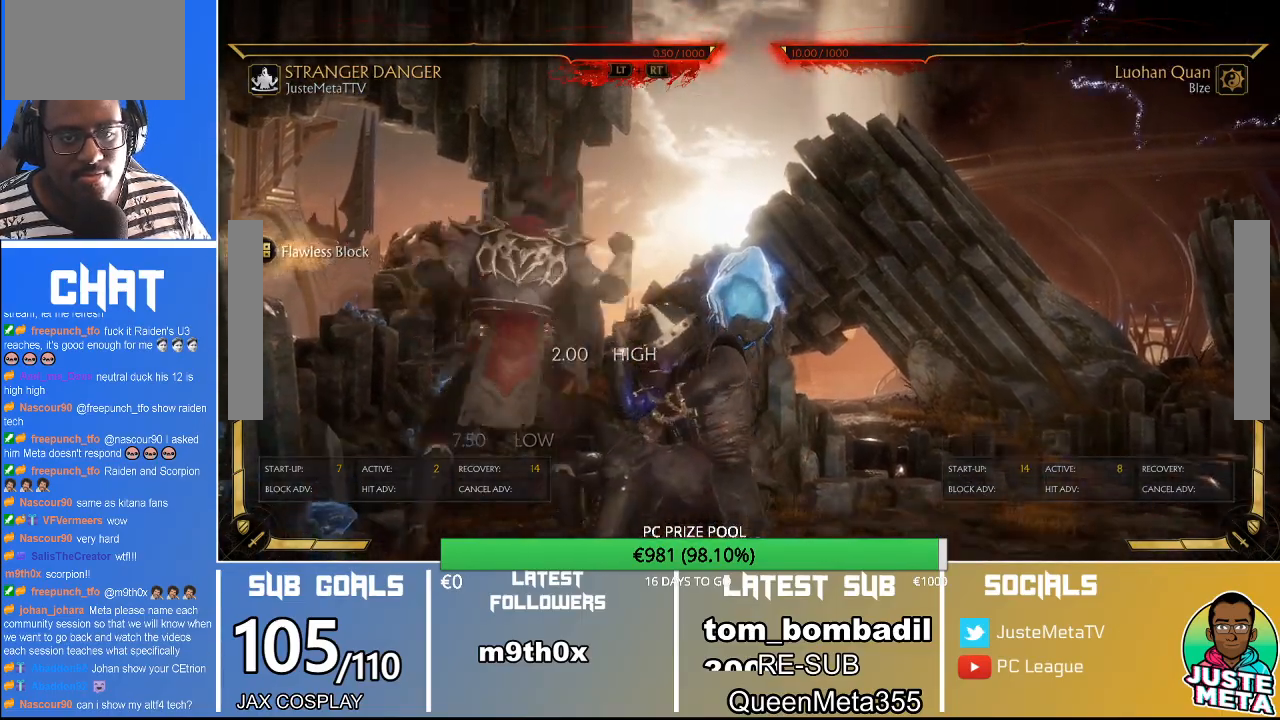
{"buttons": ["R2"], "left_stick": "down", "events": []}
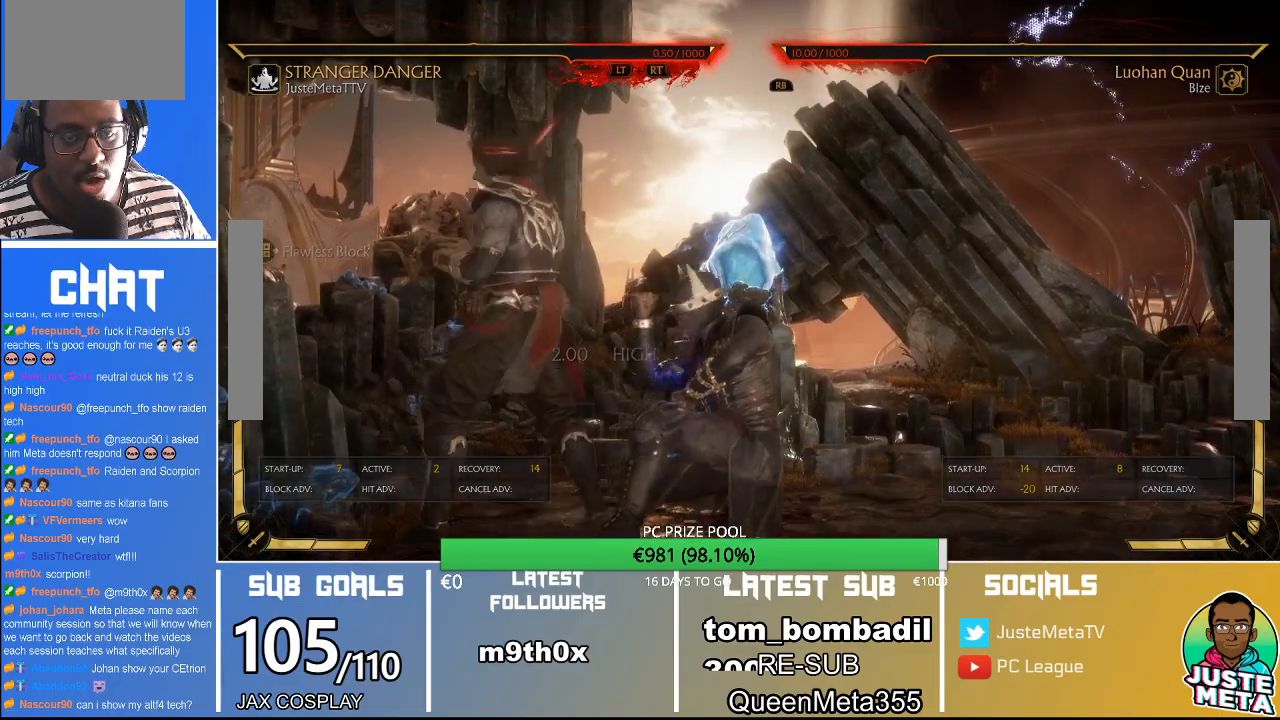
{"buttons": ["R2"], "left_stick": "down", "events": []}
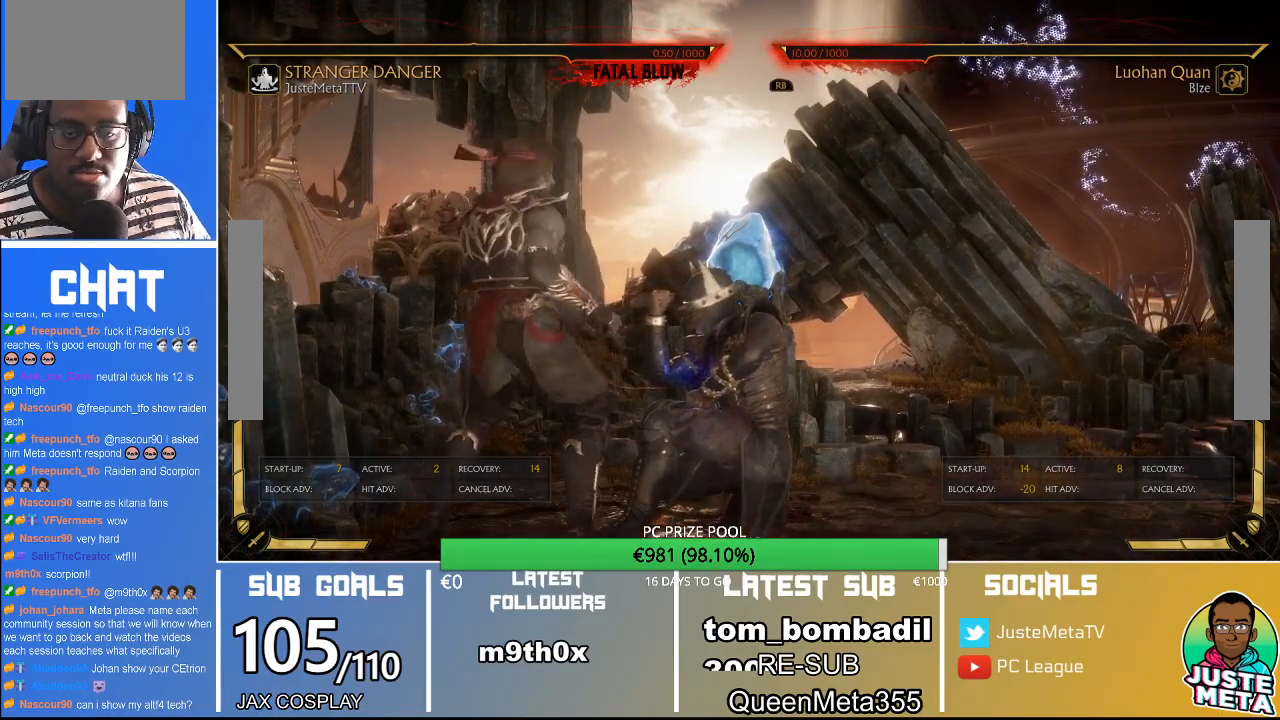
{"buttons": ["R2"], "left_stick": "down", "events": []}
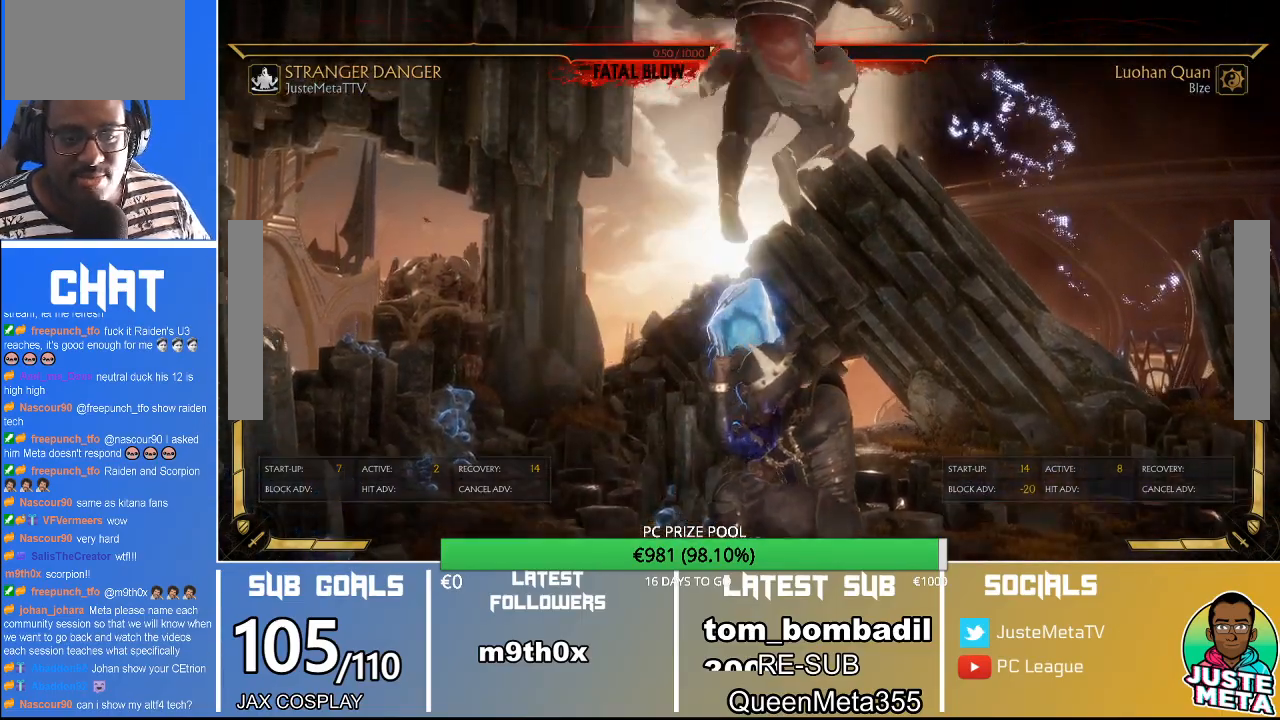
{"buttons": ["R2"], "left_stick": "down", "events": []}
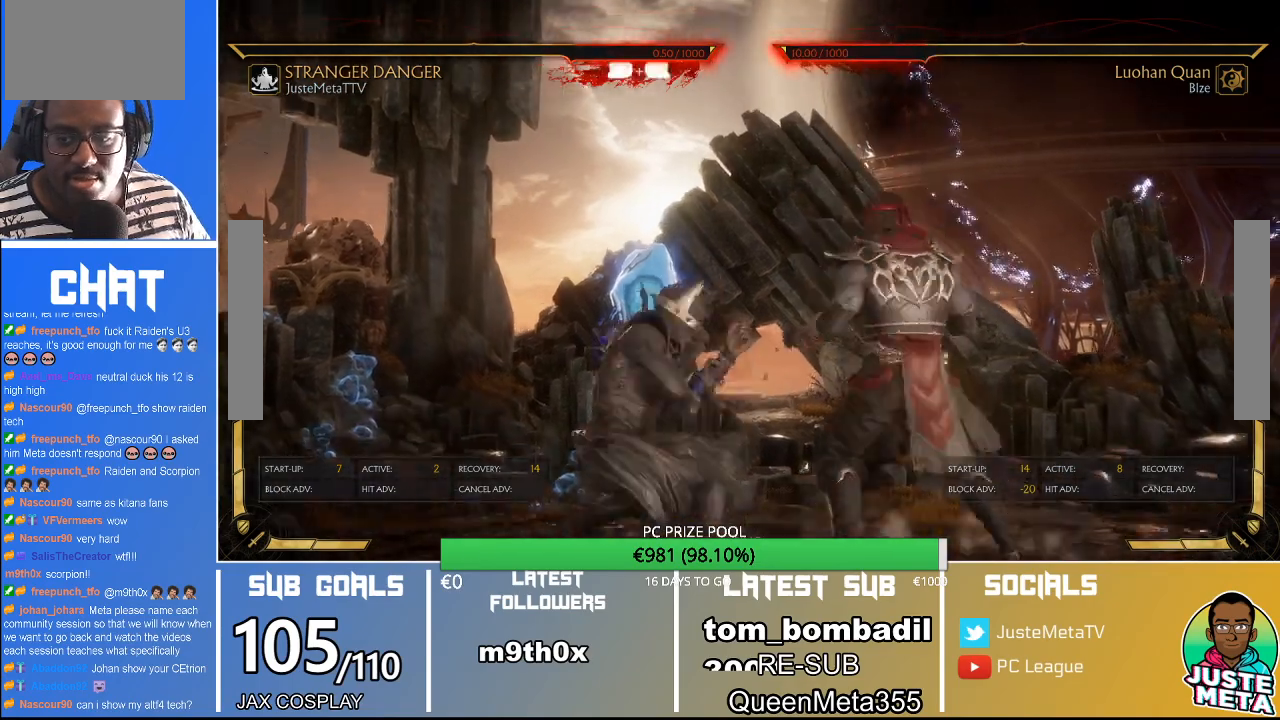
{"buttons": ["R2"], "left_stick": "down", "events": []}
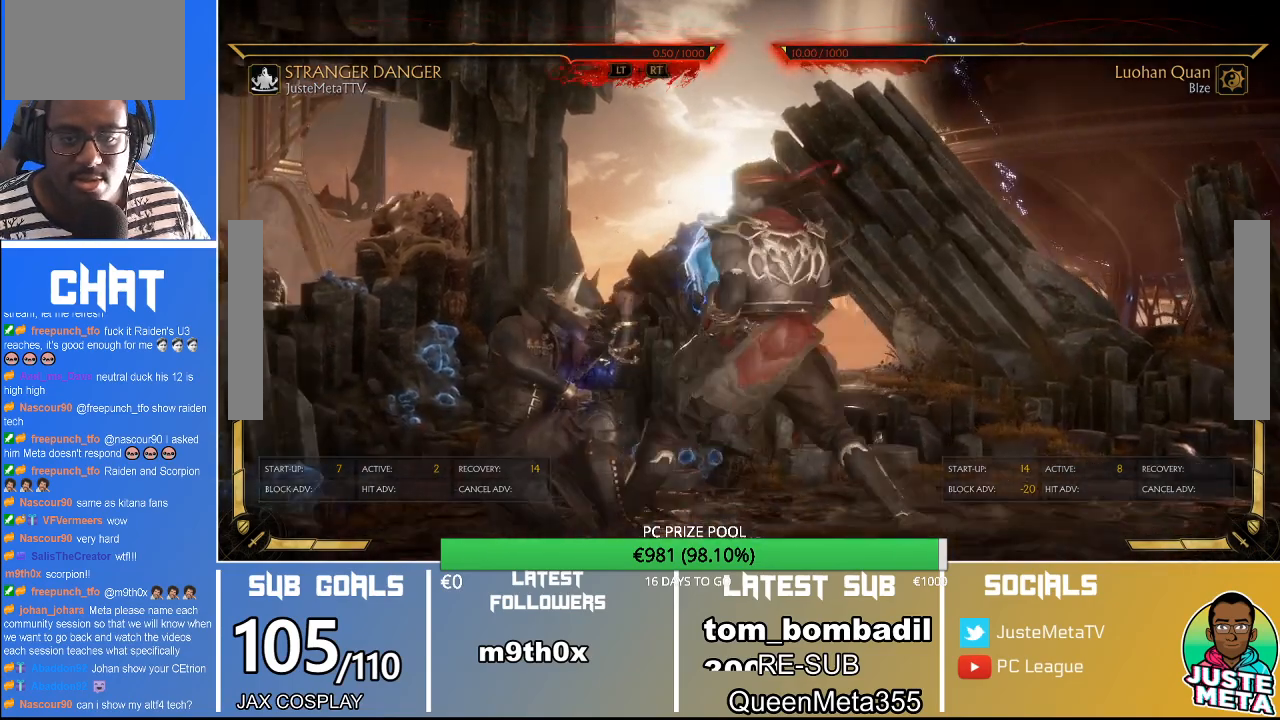
{"buttons": ["R2"], "left_stick": "down", "events": []}
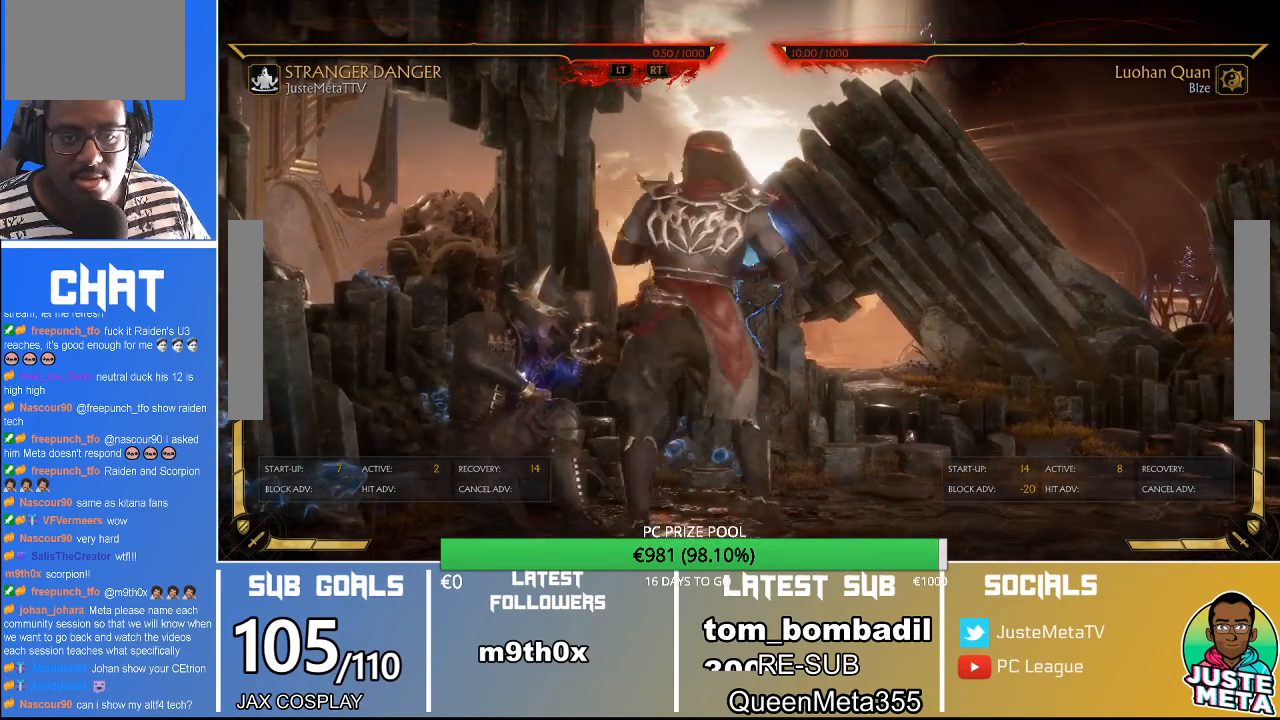
{"buttons": [], "left_stick": "down", "events": [[367, "R2", "up"]]}
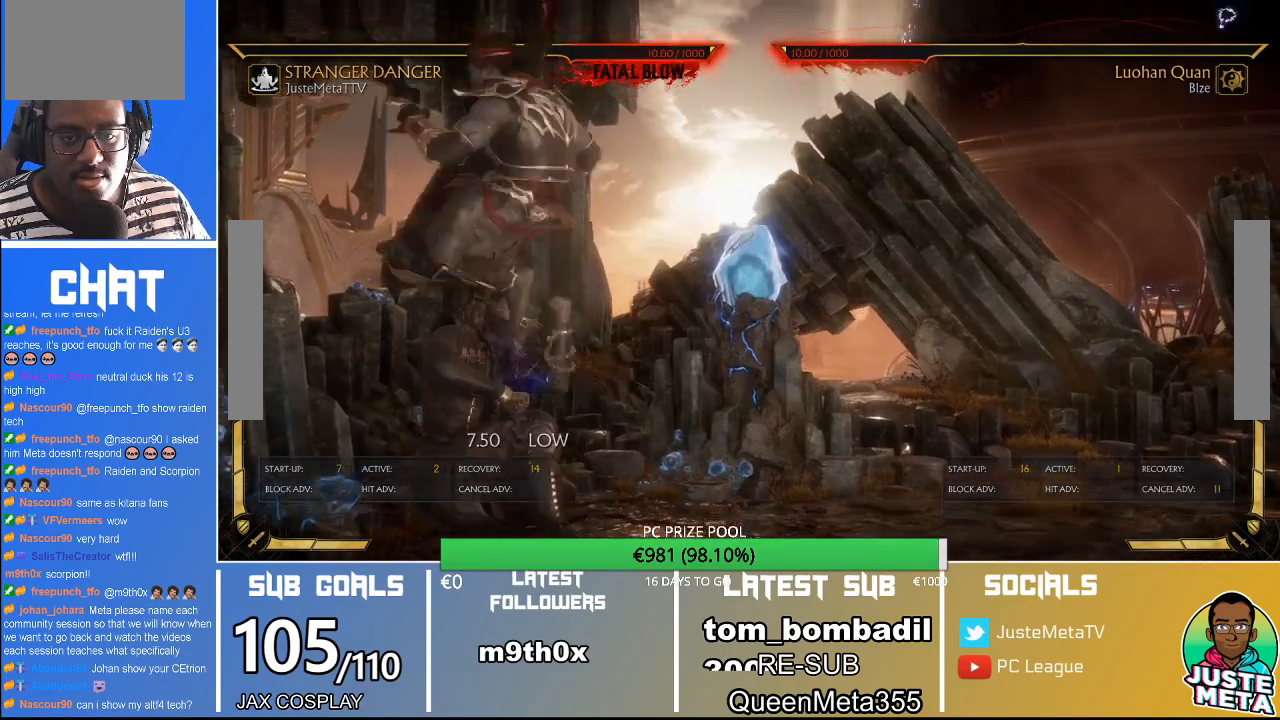
{"buttons": ["R2"], "left_stick": "down", "events": [[67, "R2", "down"]]}
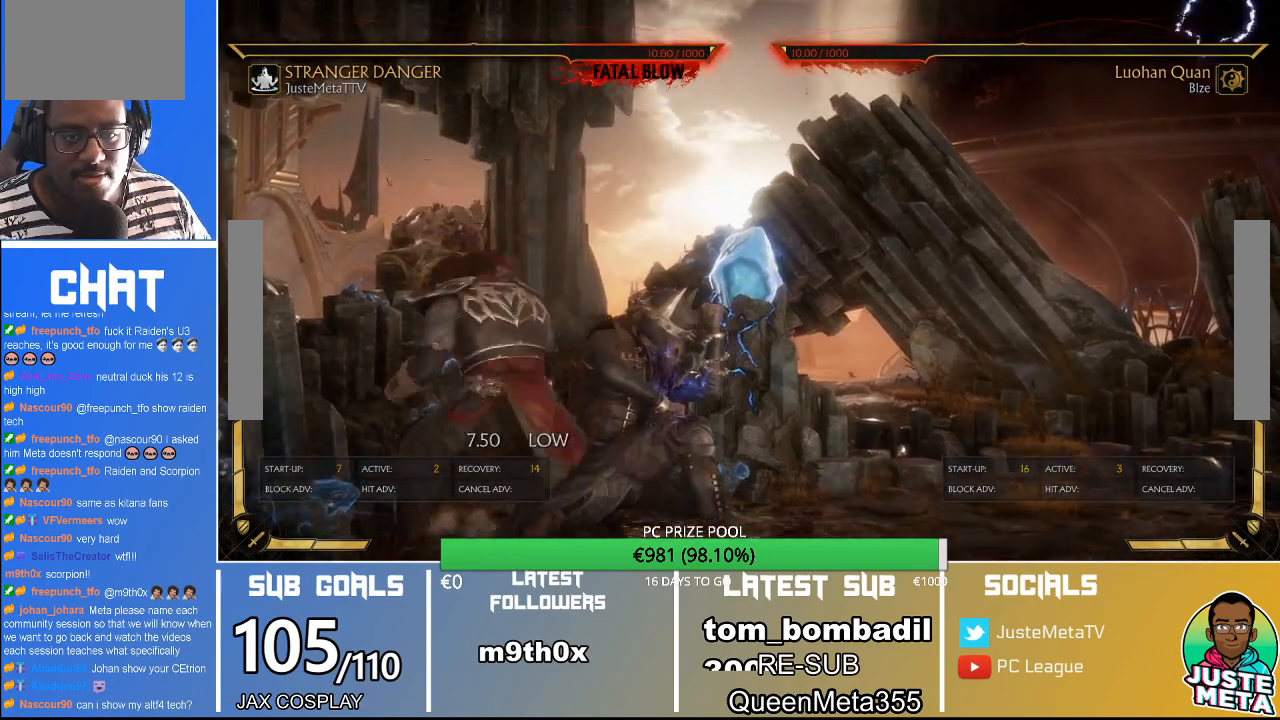
{"buttons": ["R2"], "left_stick": "down", "events": []}
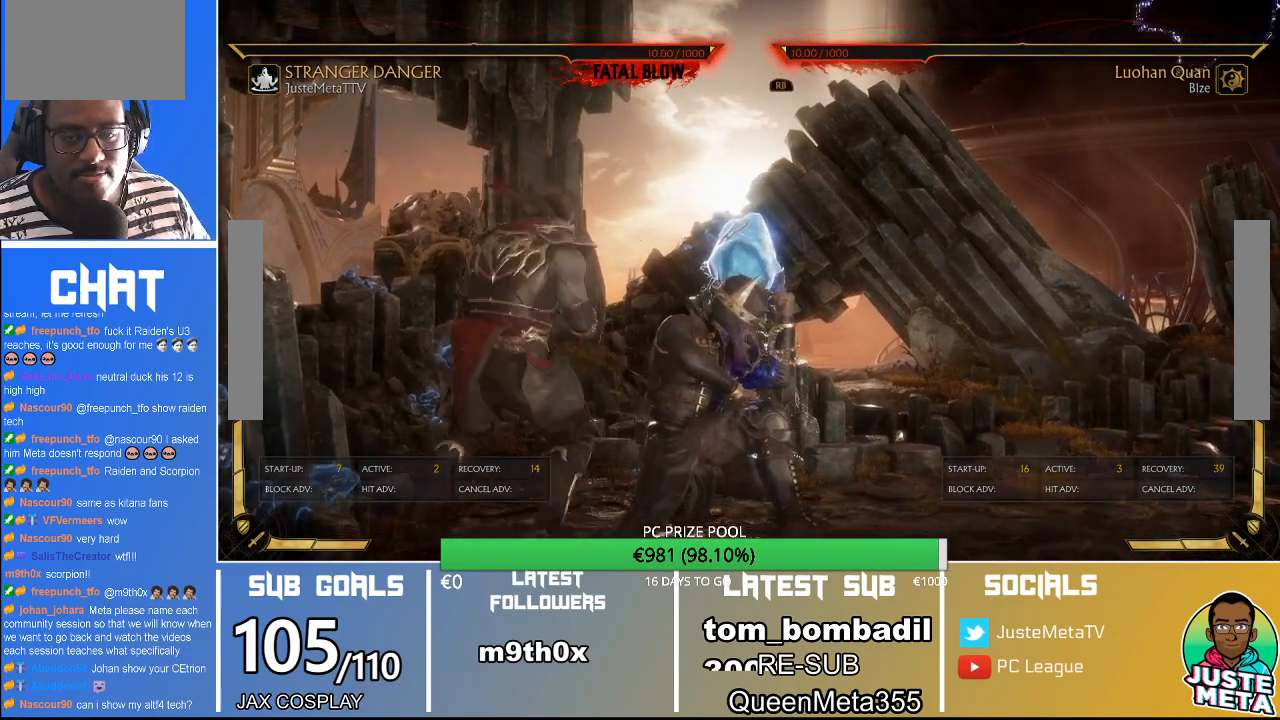
{"buttons": ["R2"], "left_stick": "down", "events": []}
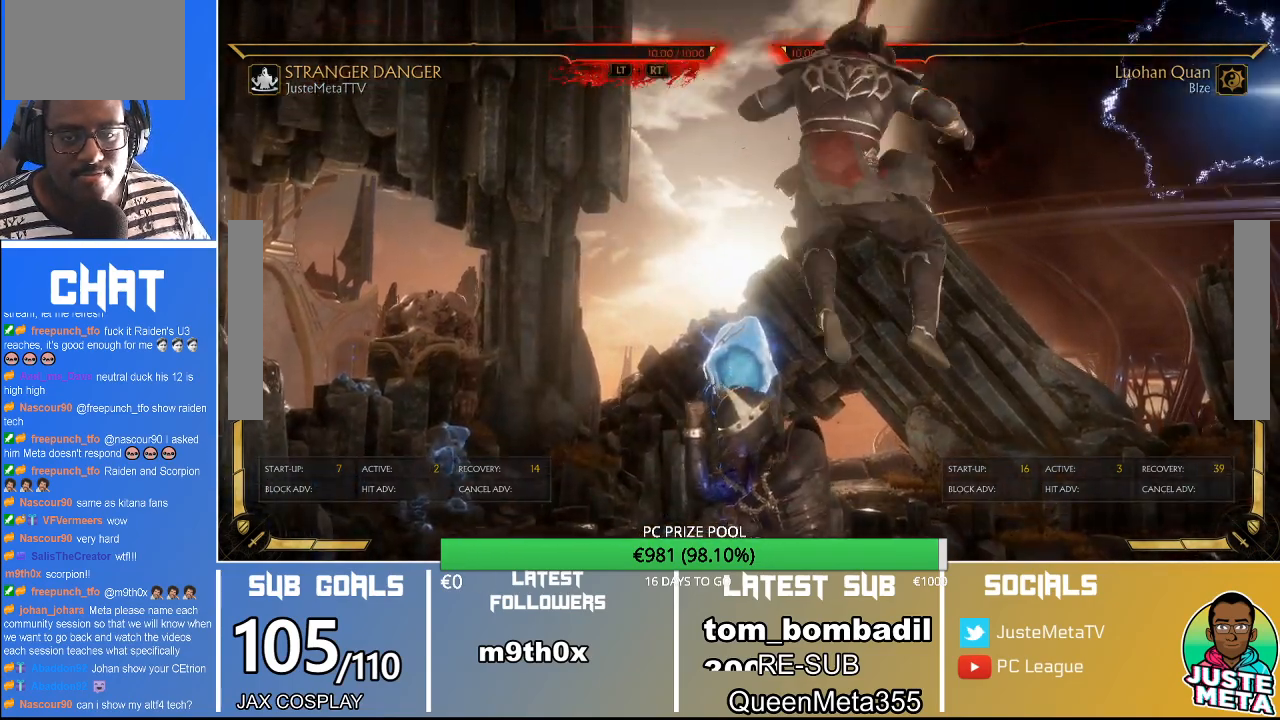
{"buttons": ["R2"], "left_stick": "down", "events": [[267, "left_stick", "center"], [400, "left_stick", "down"]]}
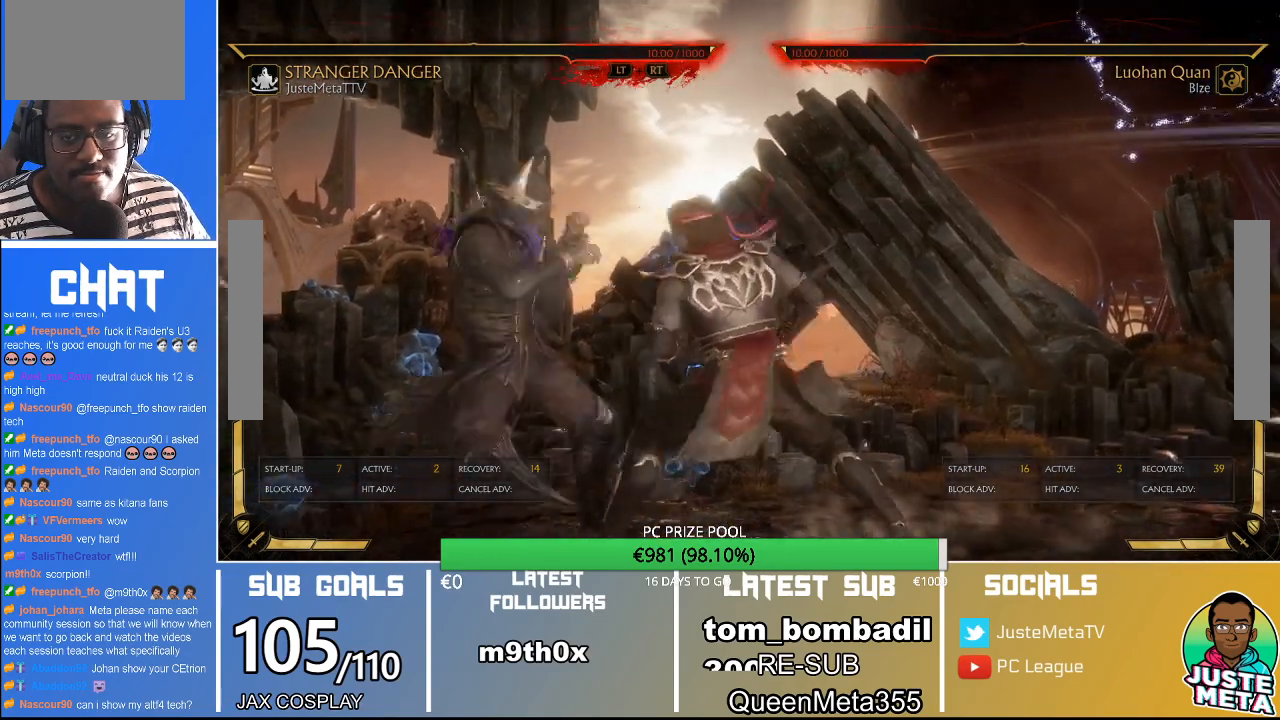
{"buttons": ["R2"], "left_stick": "down", "events": []}
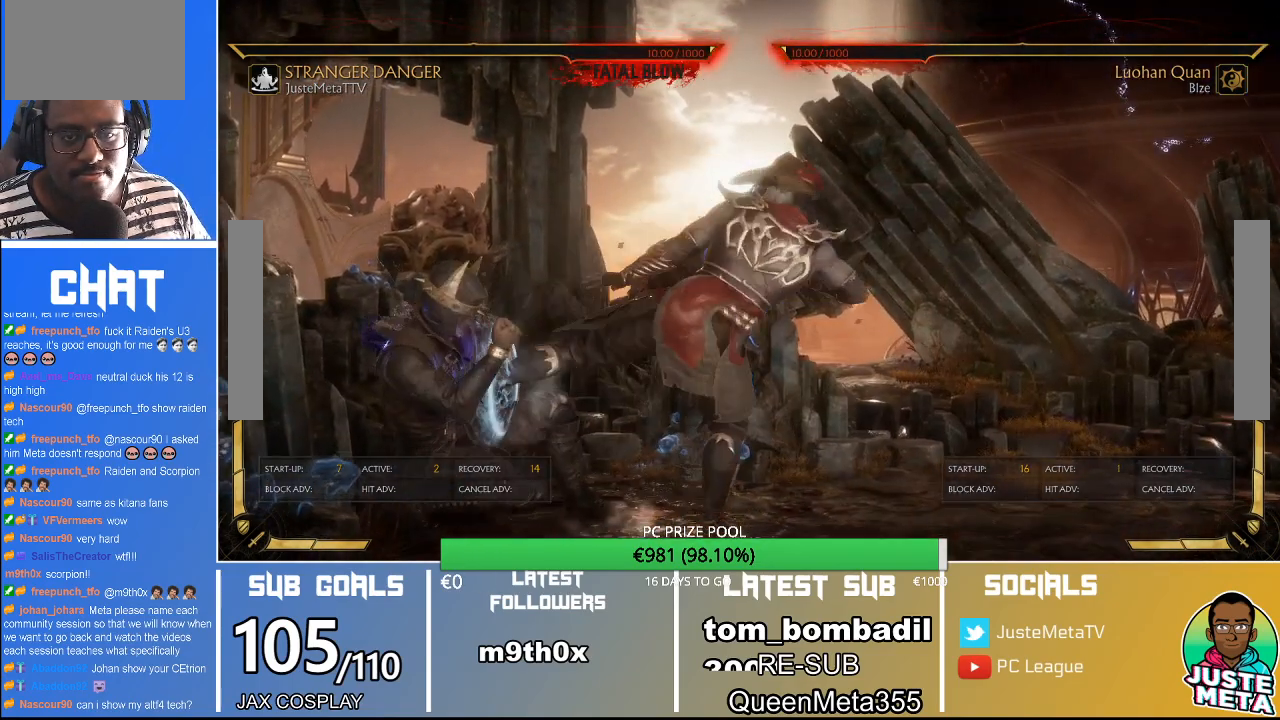
{"buttons": ["R2"], "left_stick": "down", "events": [[200, "R2", "up"], [433, "R2", "down"]]}
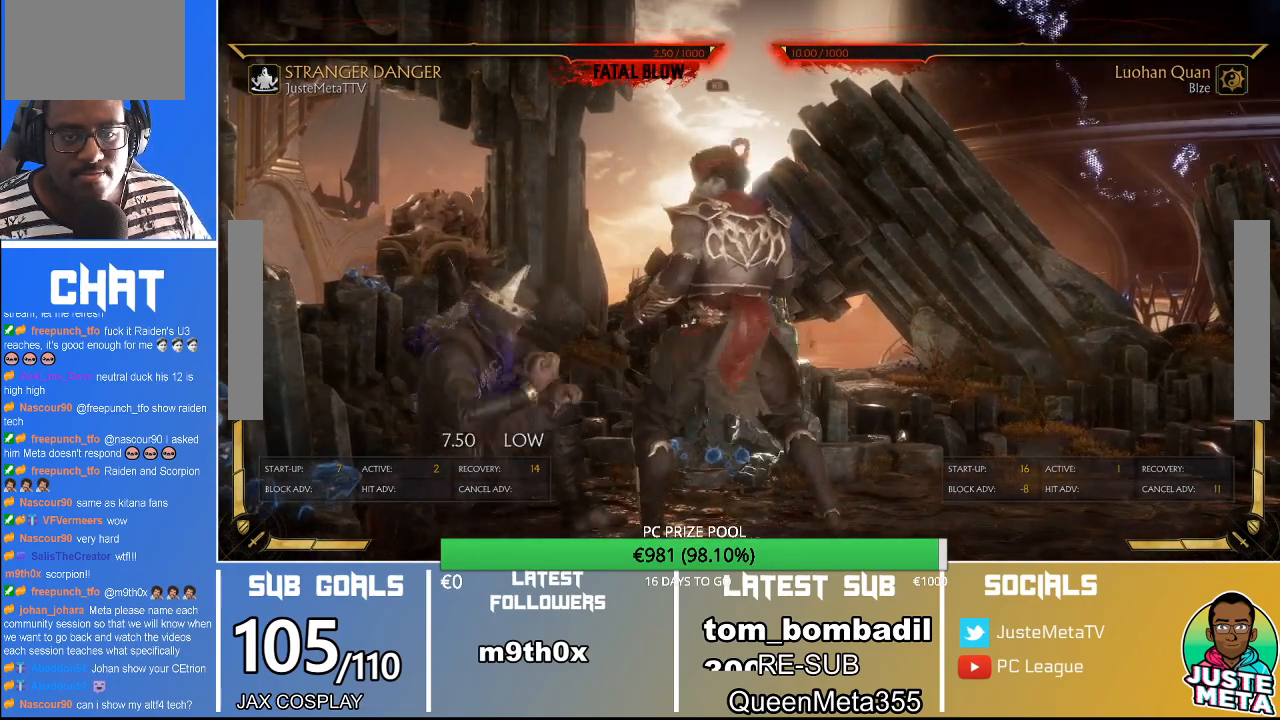
{"buttons": ["R2"], "left_stick": "down", "events": []}
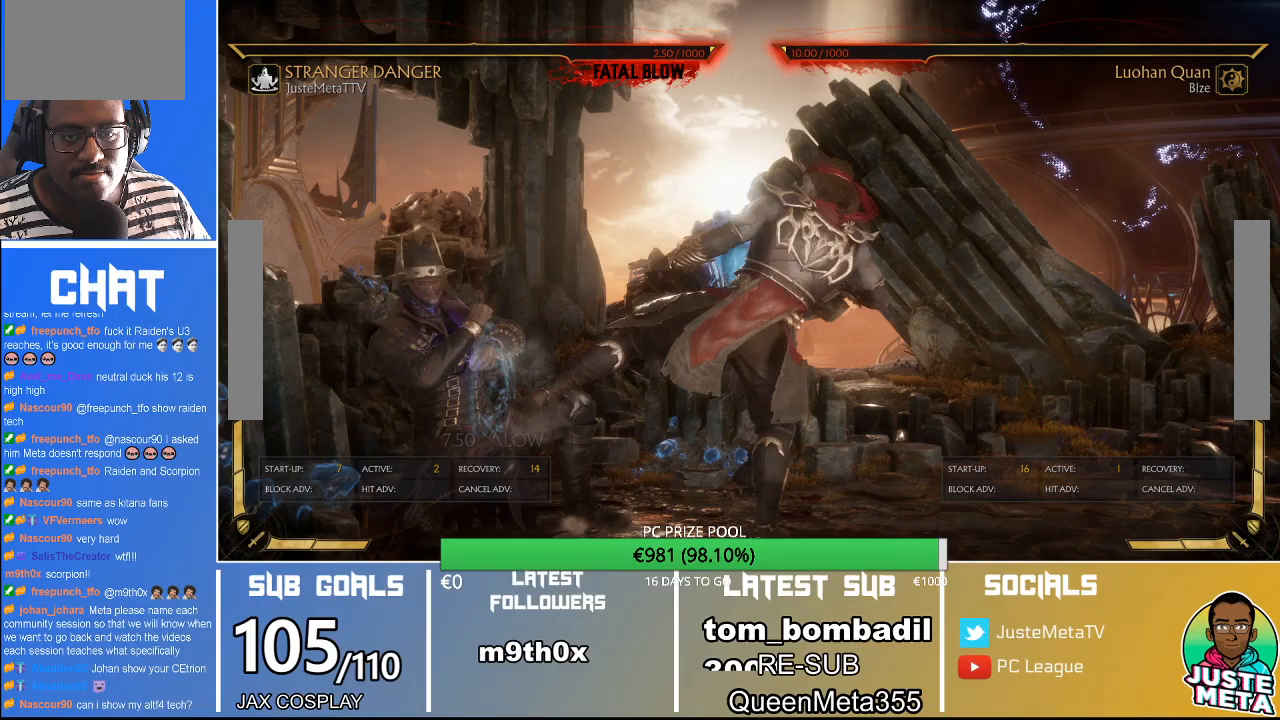
{"buttons": ["R2"], "left_stick": "down", "events": [[167, "R2", "up"], [267, "R2", "down"]]}
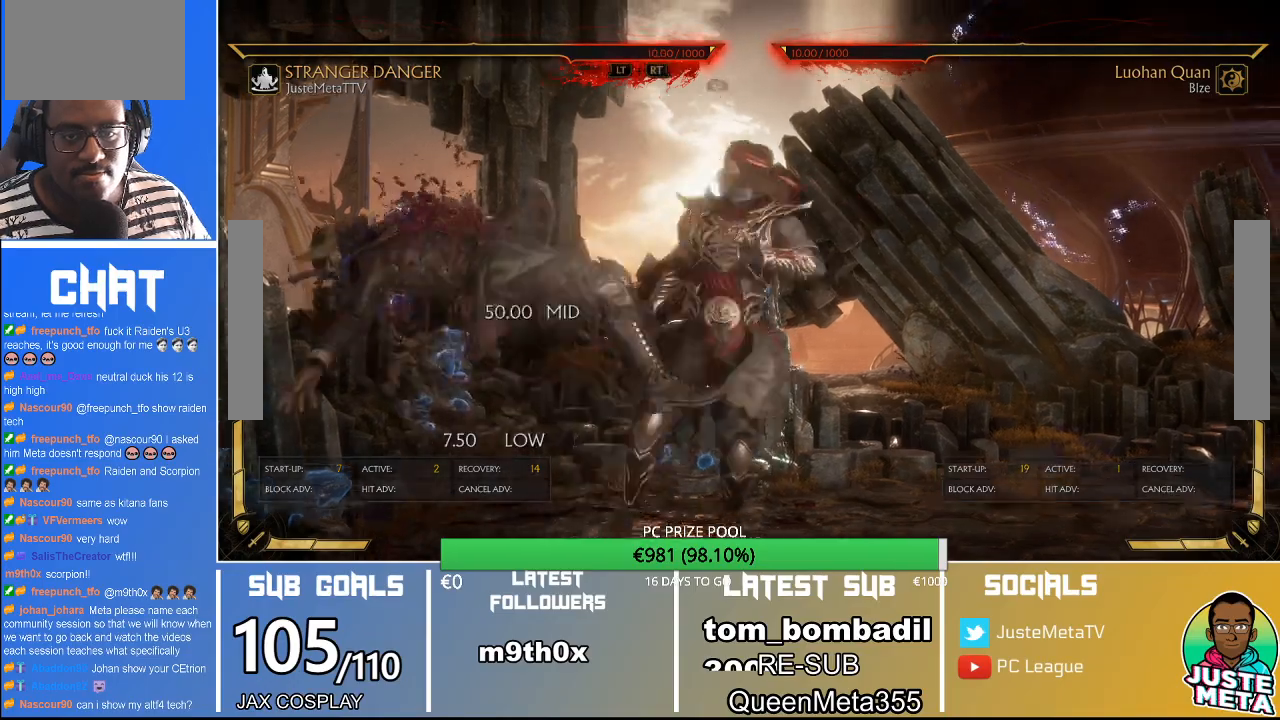
{"buttons": ["R2"], "left_stick": "center", "events": [[367, "left_stick", "center"]]}
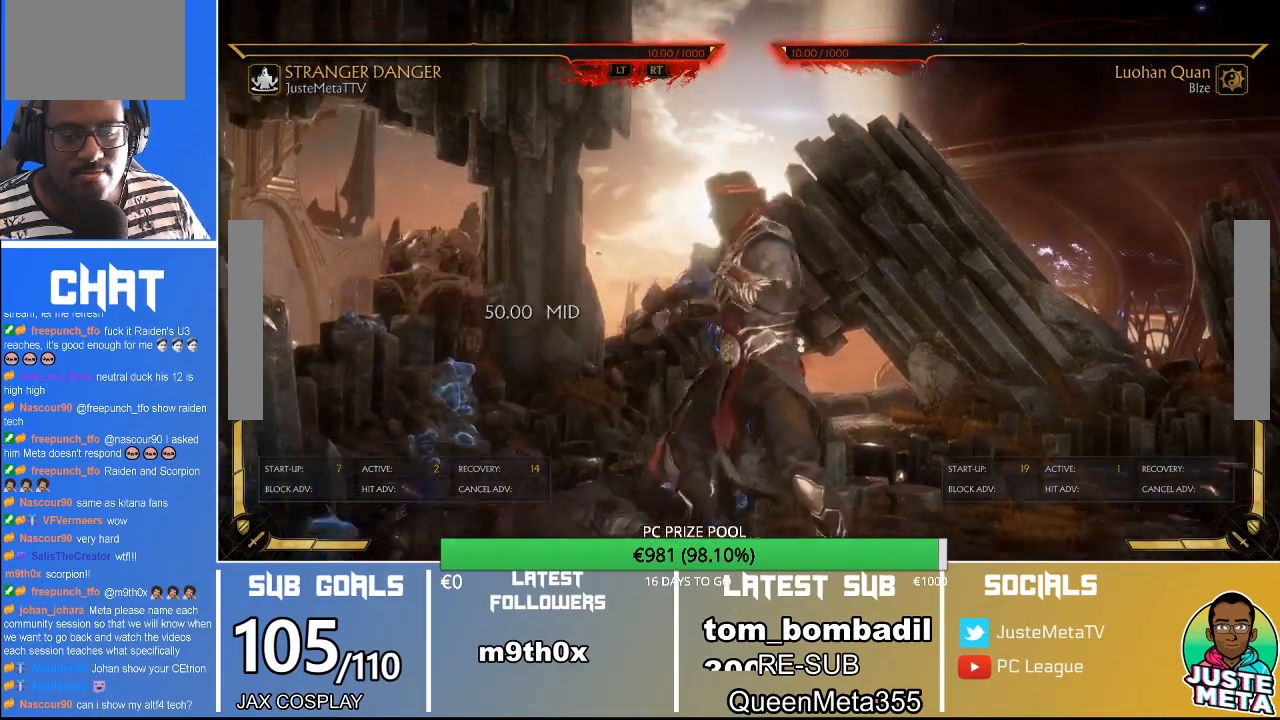
{"buttons": ["R2"], "left_stick": "down", "events": [[33, "left_stick", "down"]]}
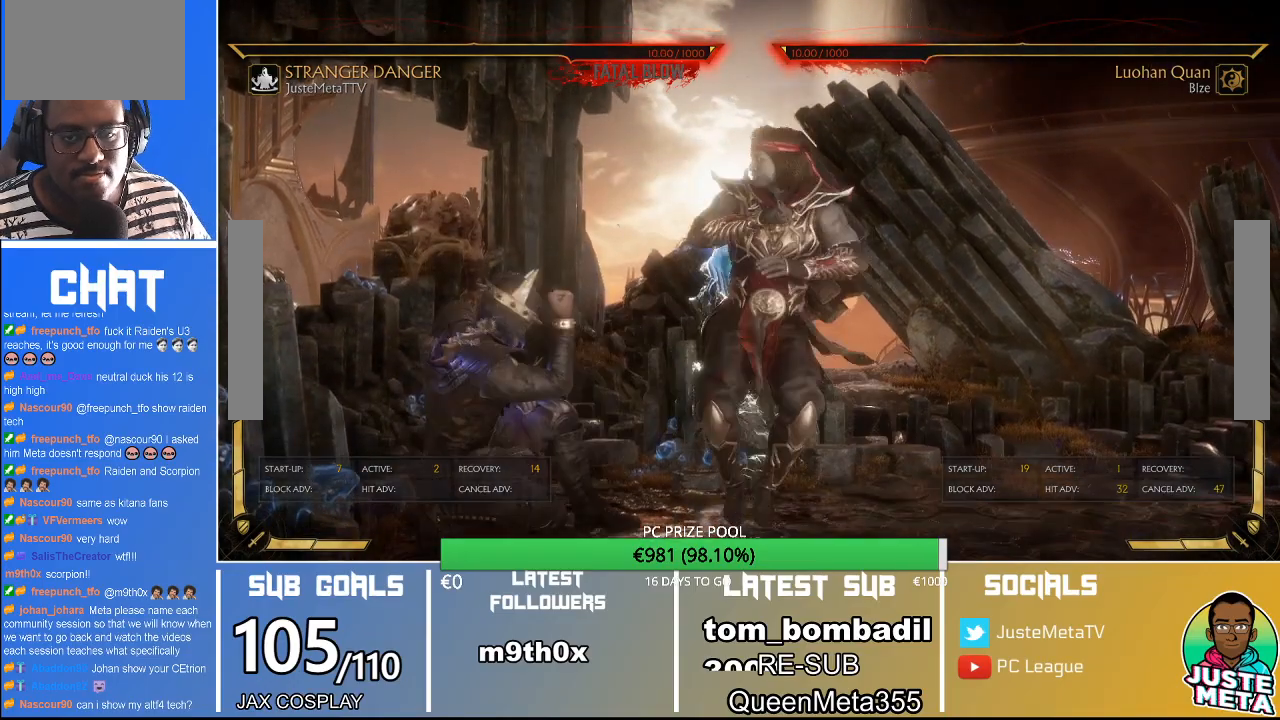
{"buttons": ["R2"], "left_stick": "down", "events": [[267, "R2", "up"], [433, "R2", "down"]]}
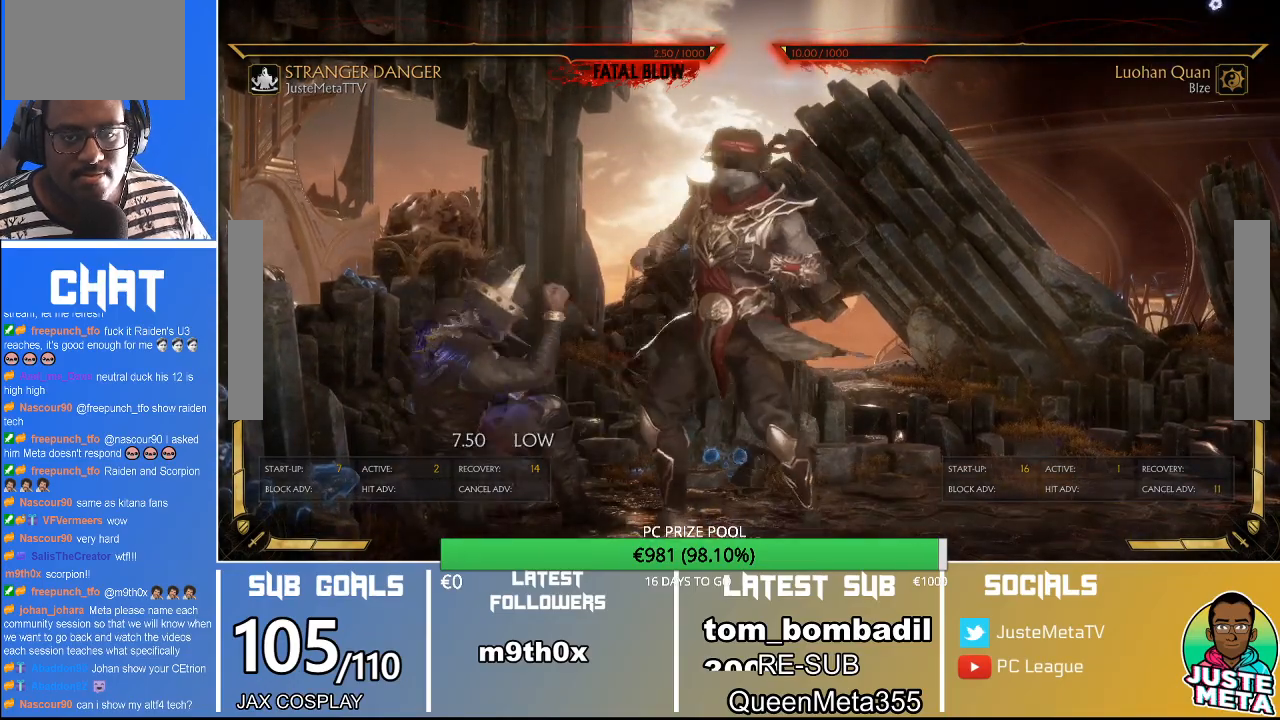
{"buttons": ["R2"], "left_stick": "down", "events": []}
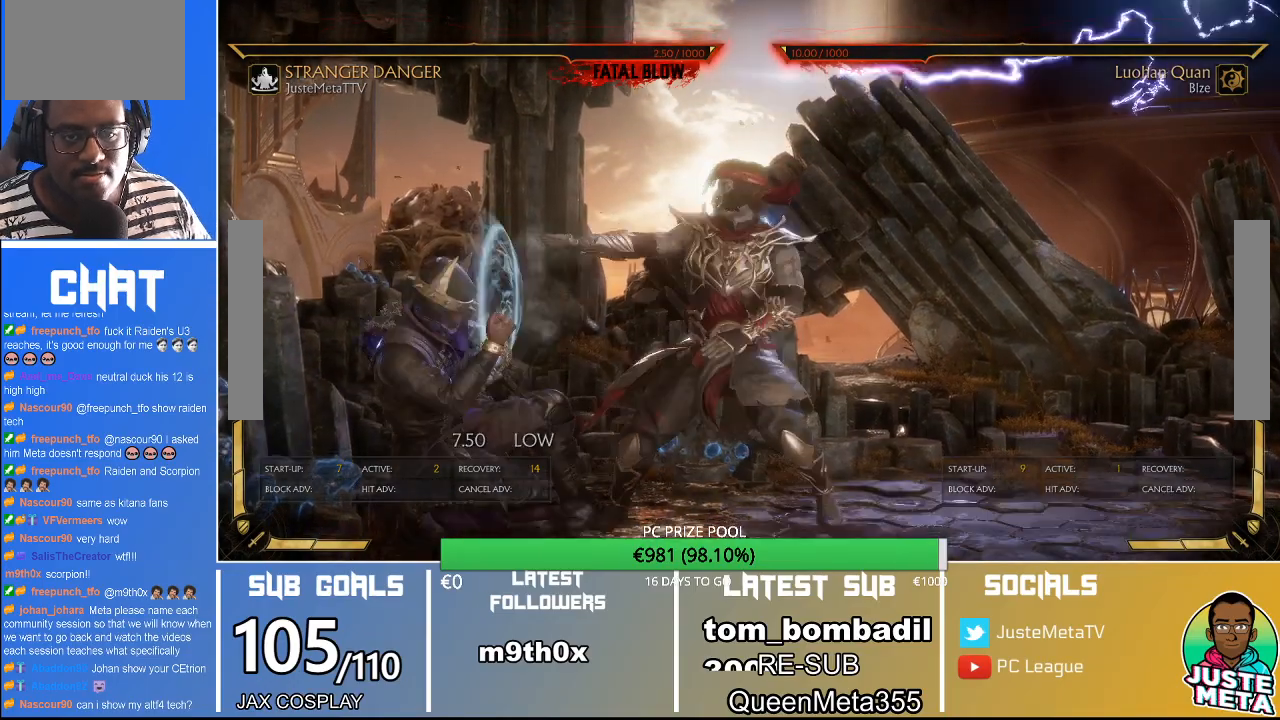
{"buttons": ["R2"], "left_stick": "down", "events": []}
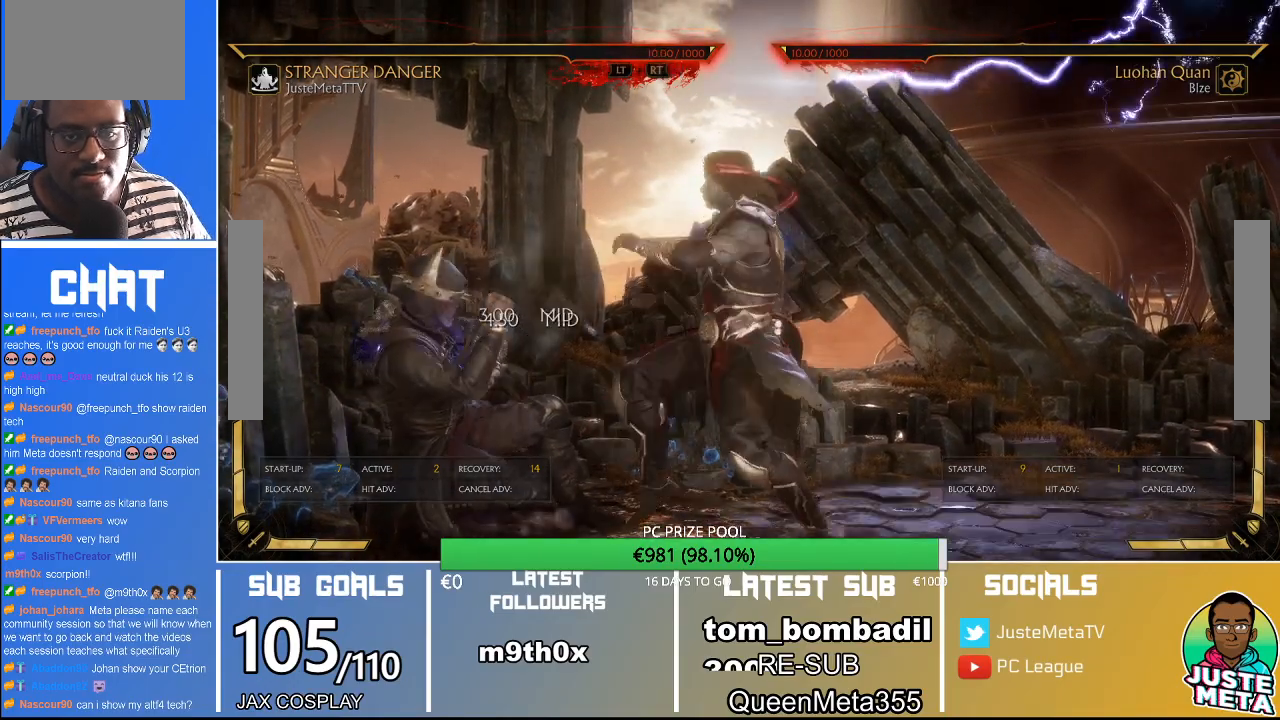
{"buttons": ["R2"], "left_stick": "down", "events": []}
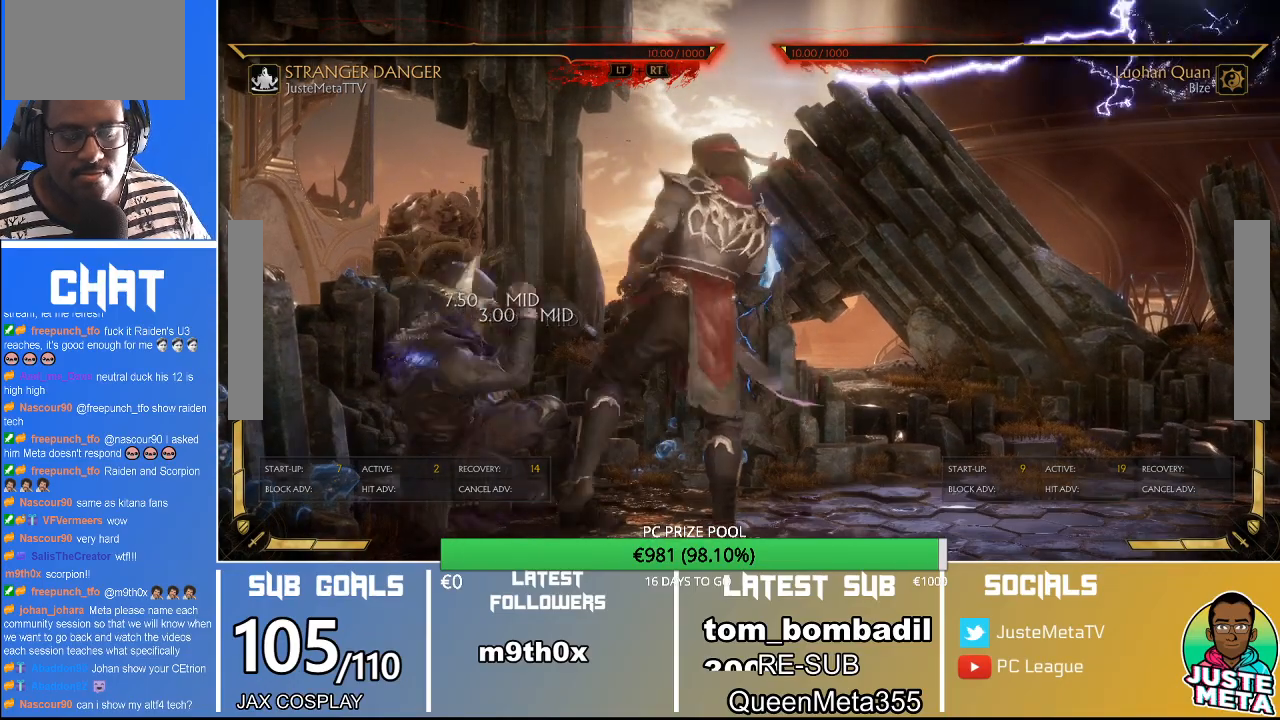
{"buttons": ["R2"], "left_stick": "down", "events": []}
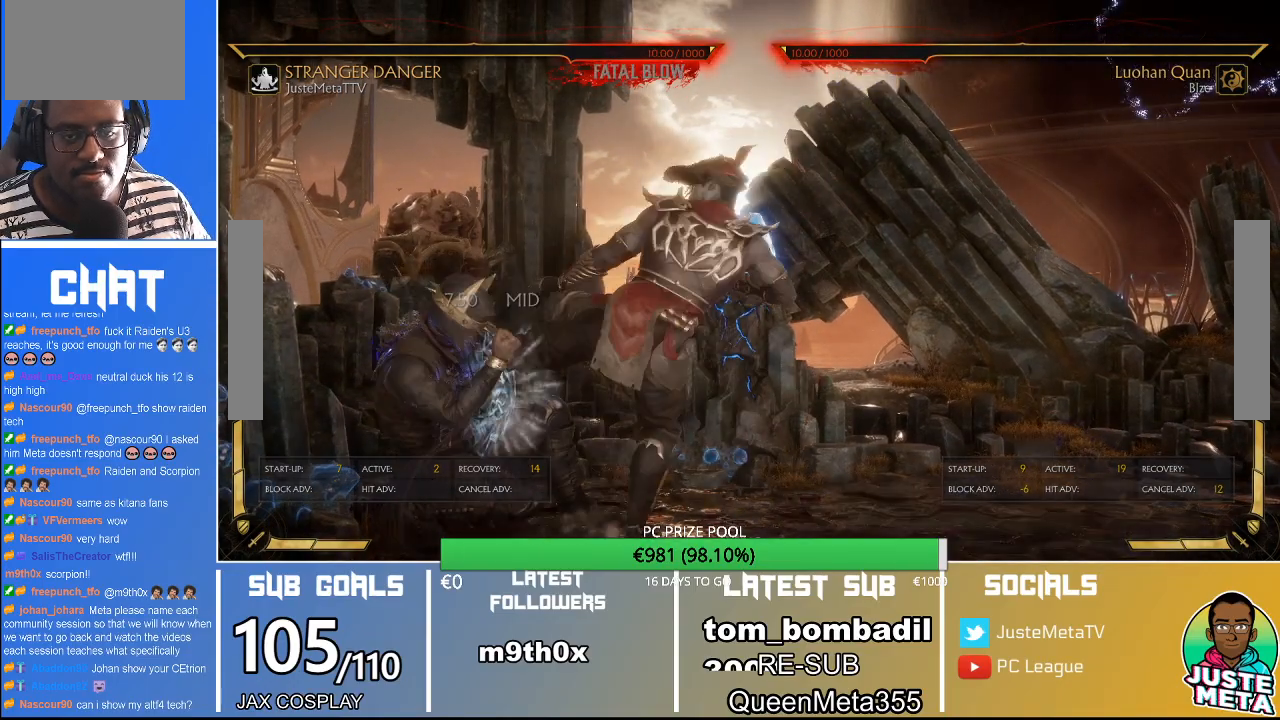
{"buttons": ["R2"], "left_stick": "down", "events": [[333, "R2", "up"], [467, "R2", "down"]]}